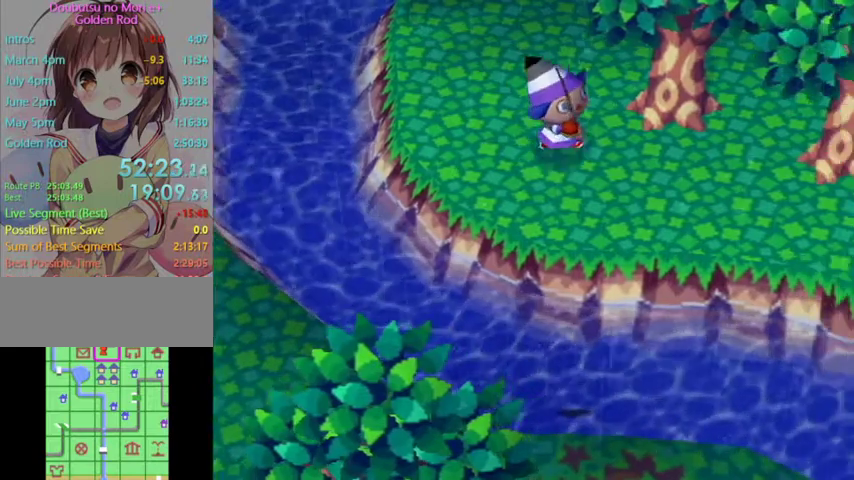
Gameplay with a controller (Nintendo layout); each line is a JSON object with the inputs held at the frame after it. "button_events" lists button changes between this image and that frame as [ms after this image, input, new state], when the widget could be followed in between (sticks are given only as held states). Not read: L3 R3.
{"buttons": ["L1"], "left_stick": "down", "right_stick": "center", "button_events": [[500, "L1", "down"]]}
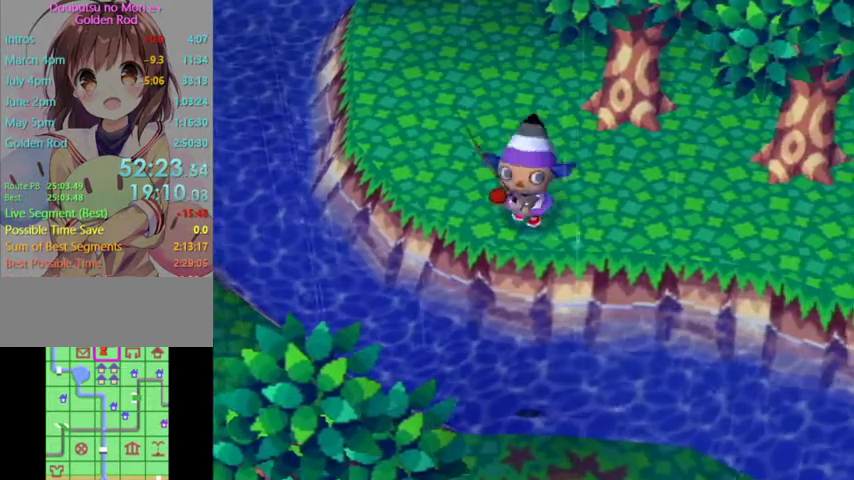
{"buttons": ["L1"], "left_stick": "up-left", "right_stick": "center", "button_events": []}
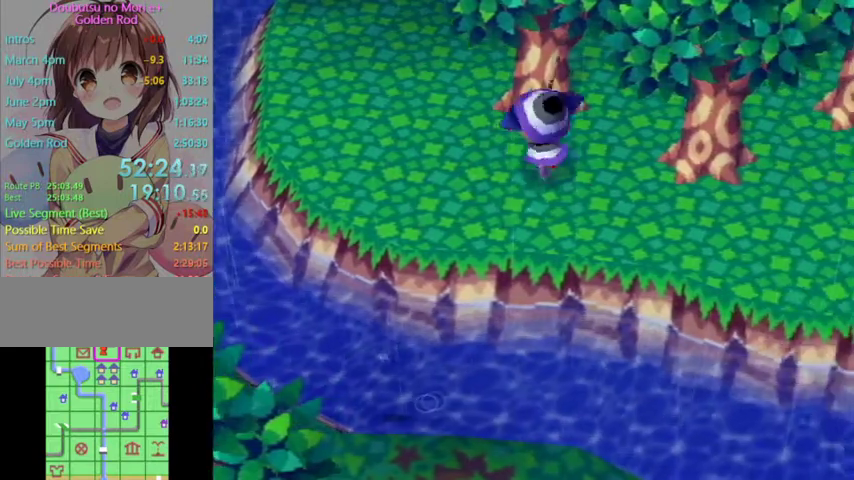
{"buttons": ["L1"], "left_stick": "up", "right_stick": "center", "button_events": []}
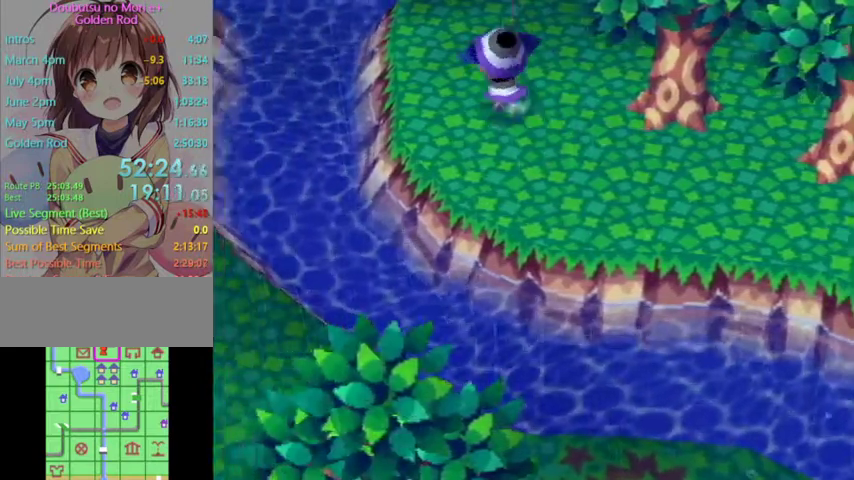
{"buttons": [], "left_stick": "center", "right_stick": "center", "button_events": [[300, "L1", "up"]]}
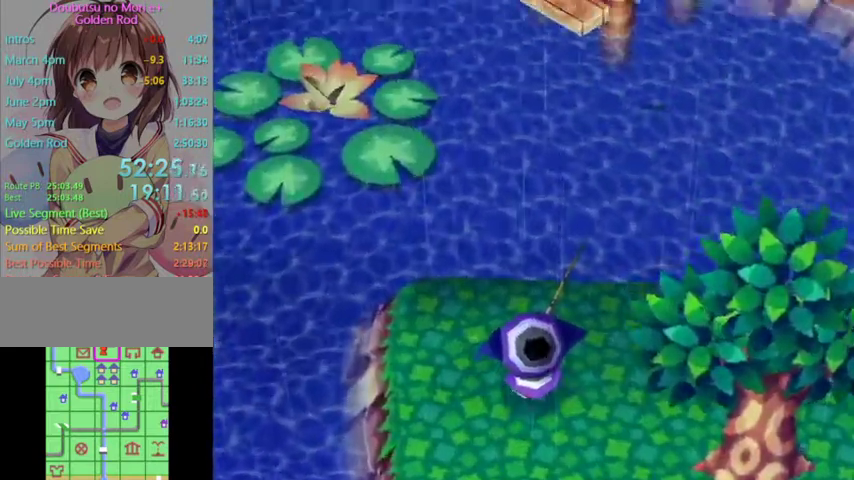
{"buttons": [], "left_stick": "down", "right_stick": "center", "button_events": []}
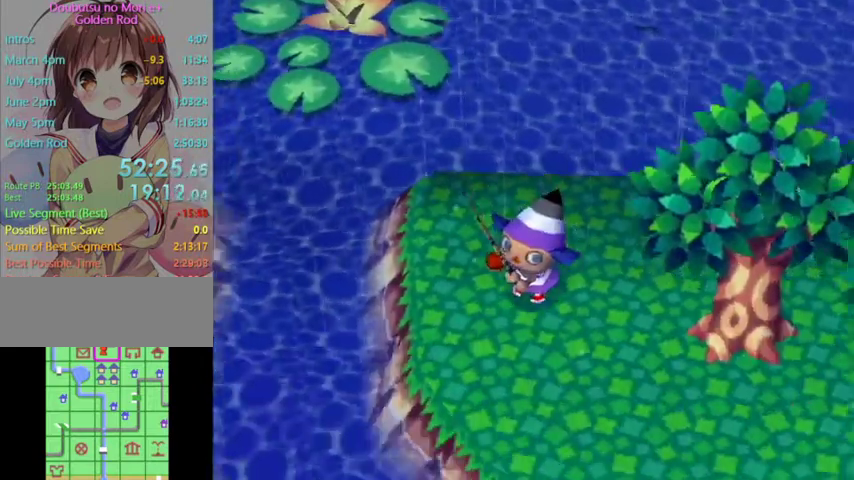
{"buttons": [], "left_stick": "center", "right_stick": "center", "button_events": []}
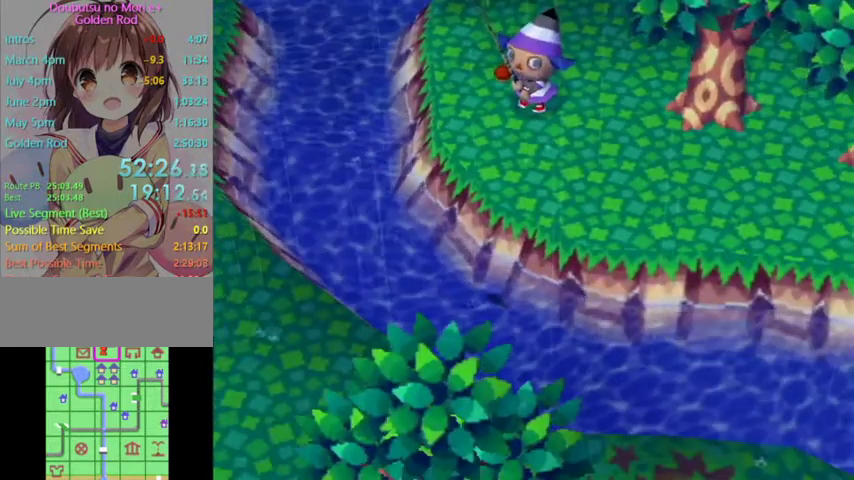
{"buttons": [], "left_stick": "center", "right_stick": "center", "button_events": []}
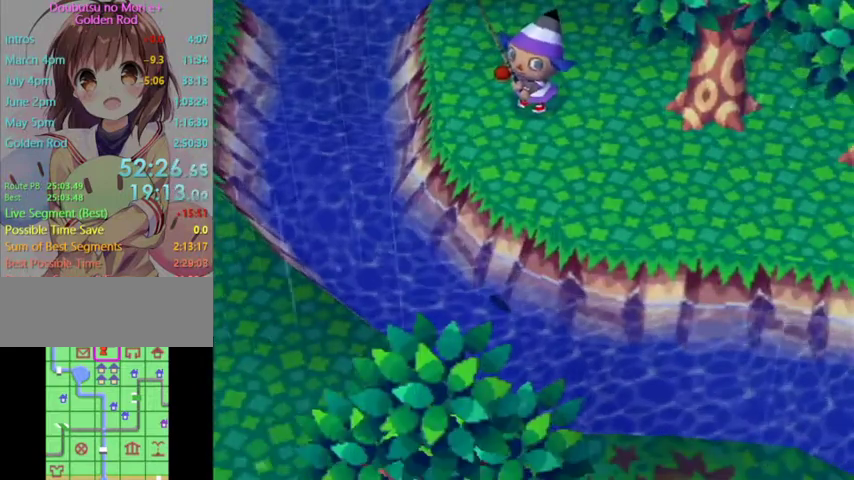
{"buttons": [], "left_stick": "center", "right_stick": "center", "button_events": []}
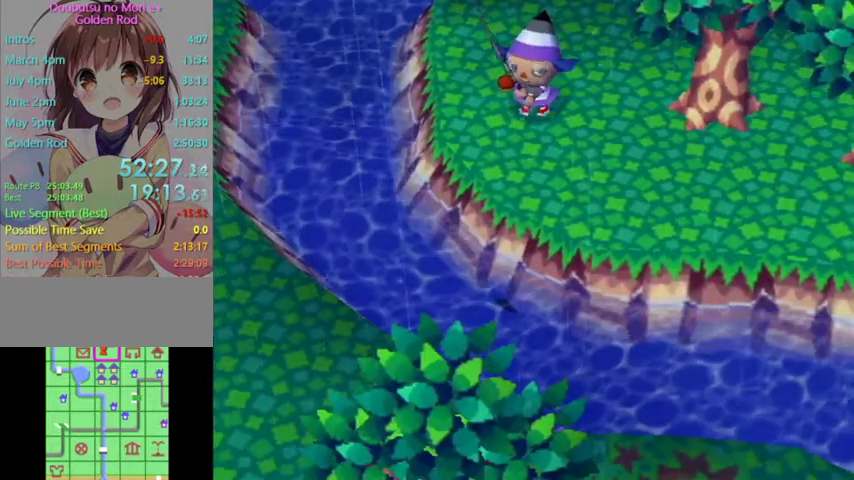
{"buttons": [], "left_stick": "down", "right_stick": "center", "button_events": []}
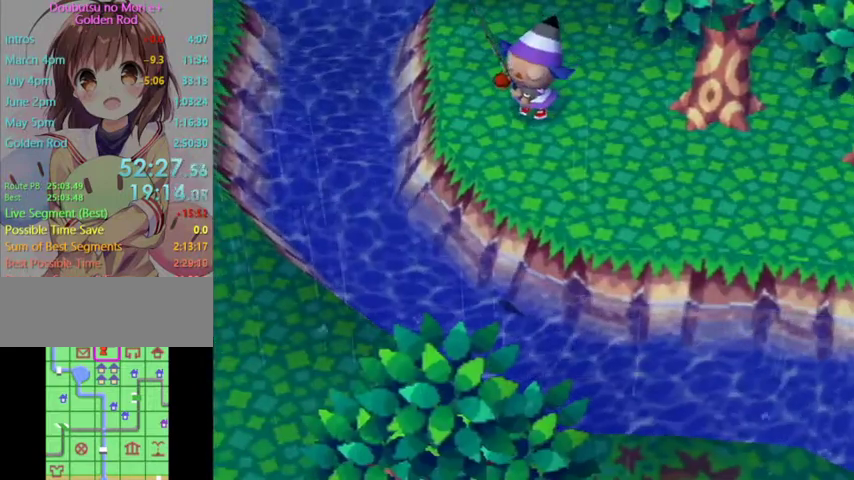
{"buttons": ["L1"], "left_stick": "up", "right_stick": "center", "button_events": [[33, "L1", "down"]]}
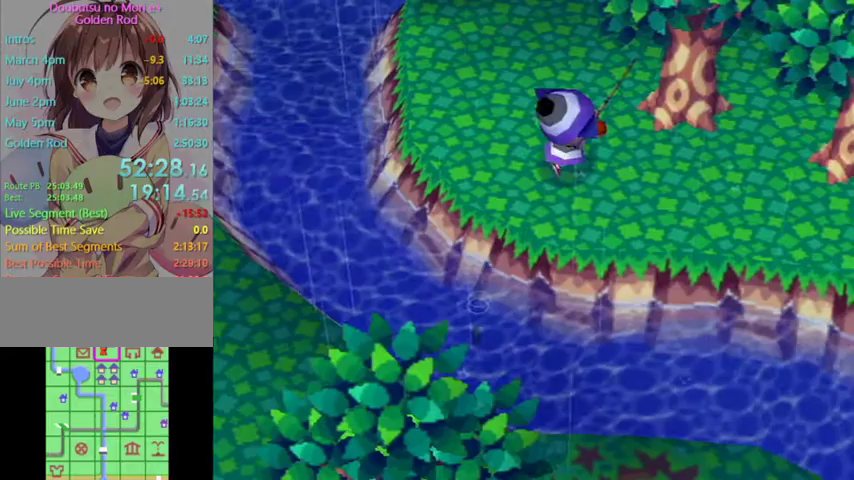
{"buttons": ["L1"], "left_stick": "up", "right_stick": "center", "button_events": []}
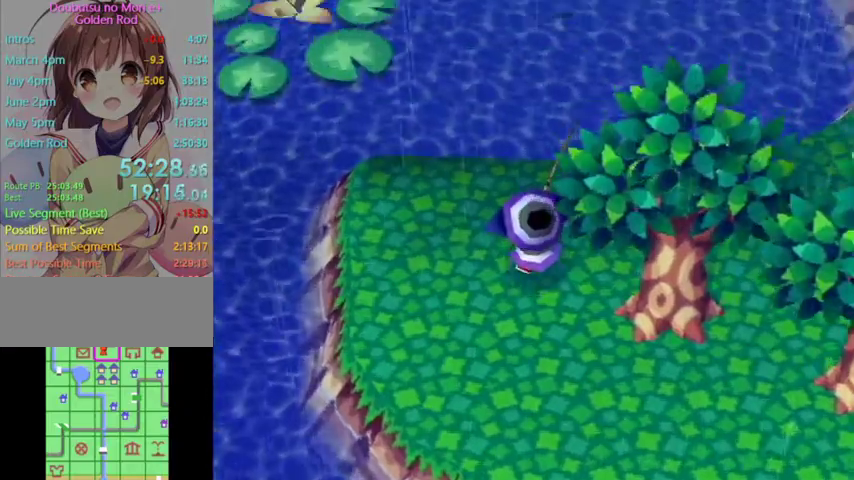
{"buttons": [], "left_stick": "center", "right_stick": "center", "button_events": [[167, "L1", "up"]]}
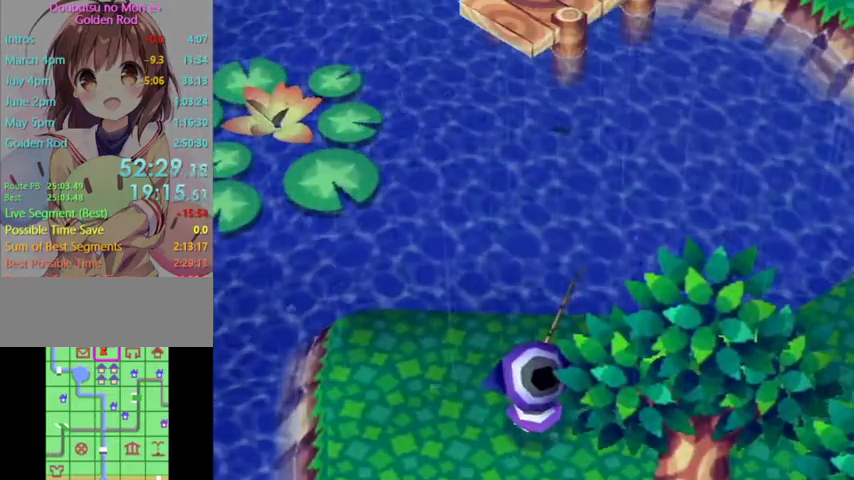
{"buttons": [], "left_stick": "down", "right_stick": "center", "button_events": []}
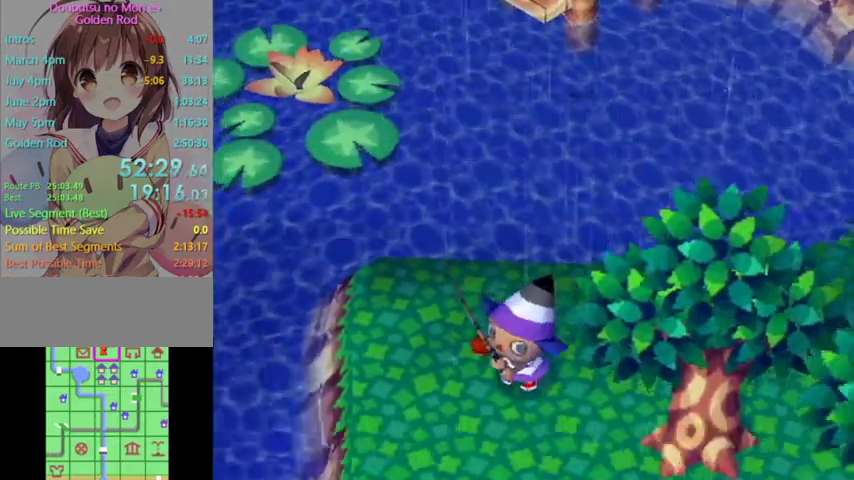
{"buttons": [], "left_stick": "center", "right_stick": "center", "button_events": []}
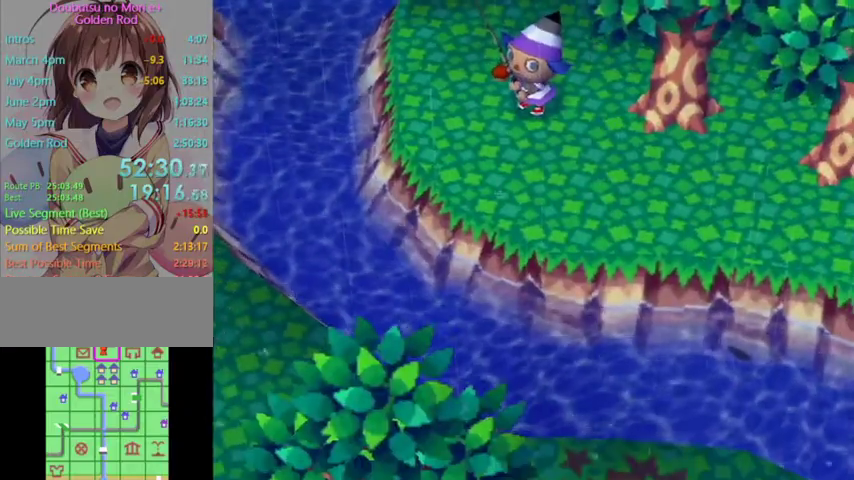
{"buttons": [], "left_stick": "center", "right_stick": "center", "button_events": []}
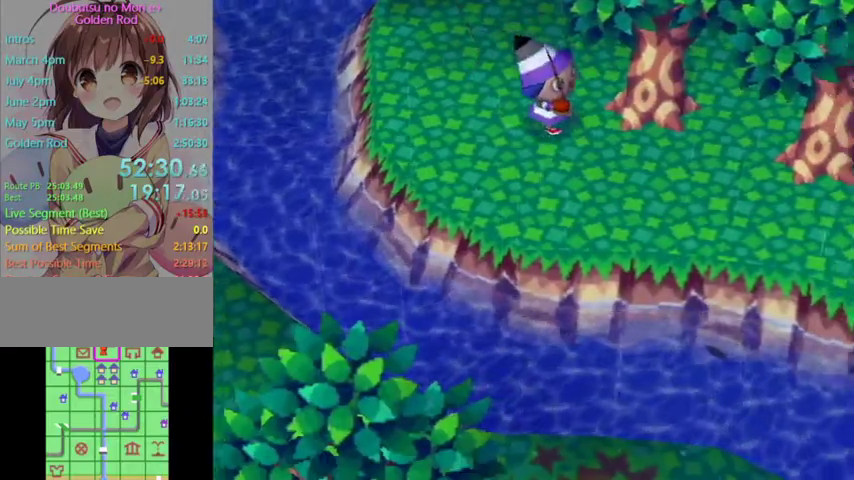
{"buttons": ["L1"], "left_stick": "down-right", "right_stick": "center", "button_events": [[167, "L1", "down"]]}
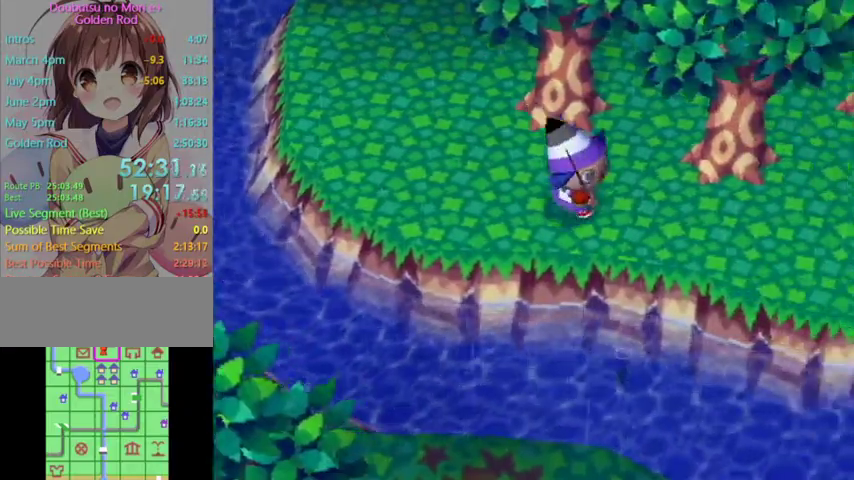
{"buttons": ["L1"], "left_stick": "up-left", "right_stick": "center", "button_events": []}
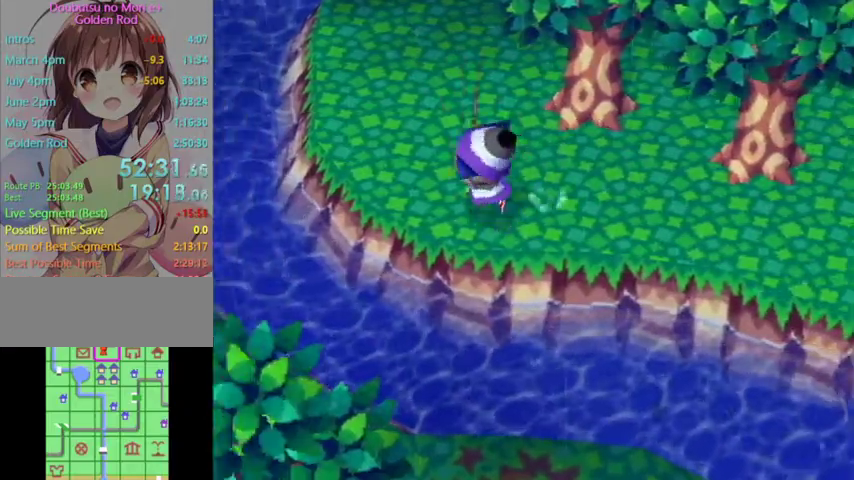
{"buttons": ["L1"], "left_stick": "up", "right_stick": "center", "button_events": []}
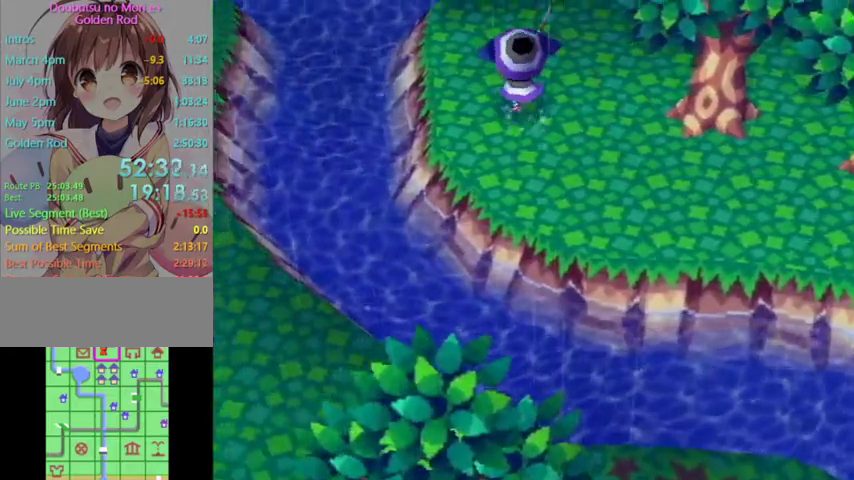
{"buttons": [], "left_stick": "down", "right_stick": "center", "button_events": [[267, "L1", "up"]]}
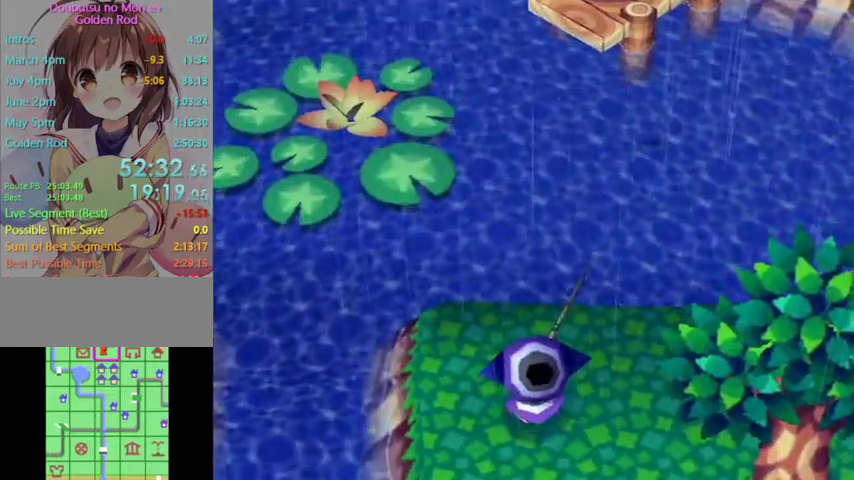
{"buttons": [], "left_stick": "down", "right_stick": "center", "button_events": []}
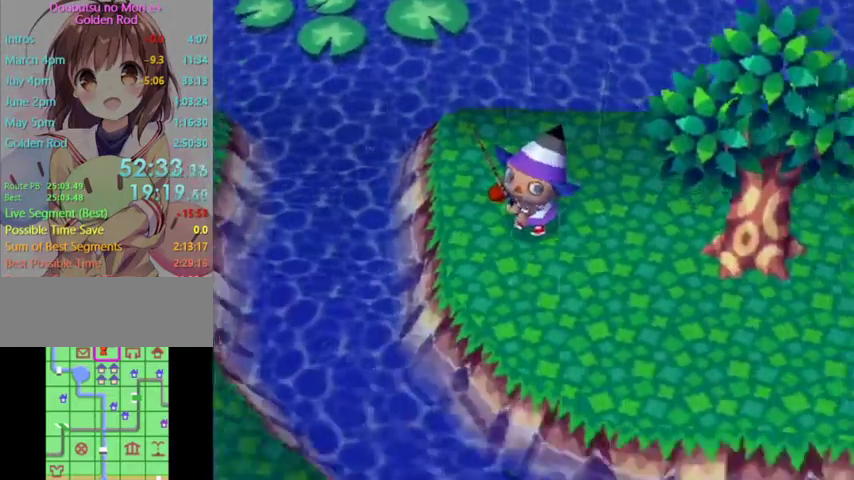
{"buttons": [], "left_stick": "down-right", "right_stick": "center", "button_events": []}
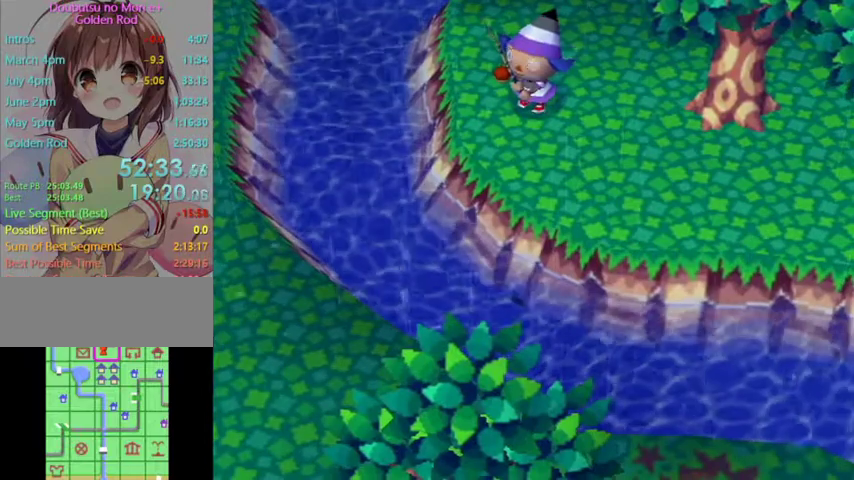
{"buttons": [], "left_stick": "down-right", "right_stick": "center", "button_events": []}
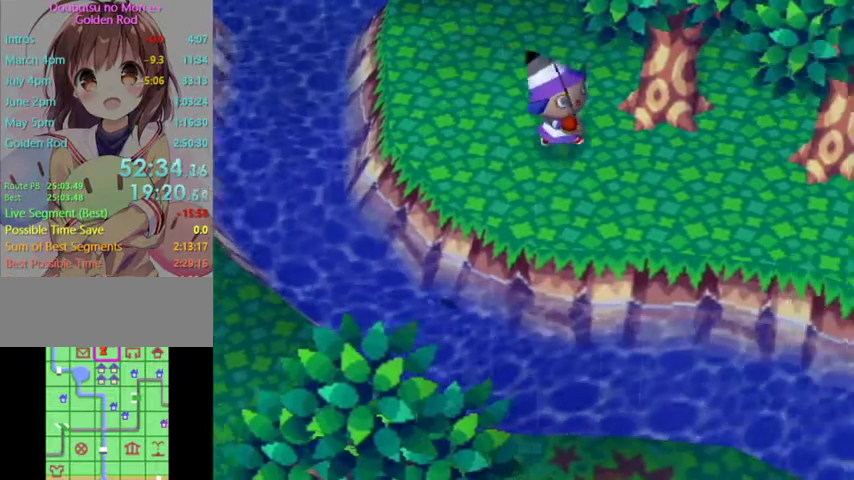
{"buttons": [], "left_stick": "center", "right_stick": "center", "button_events": []}
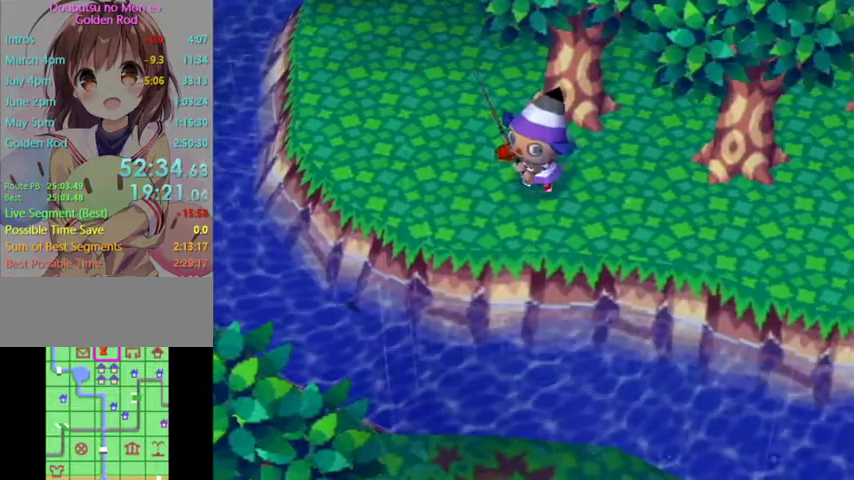
{"buttons": [], "left_stick": "left", "right_stick": "center", "button_events": []}
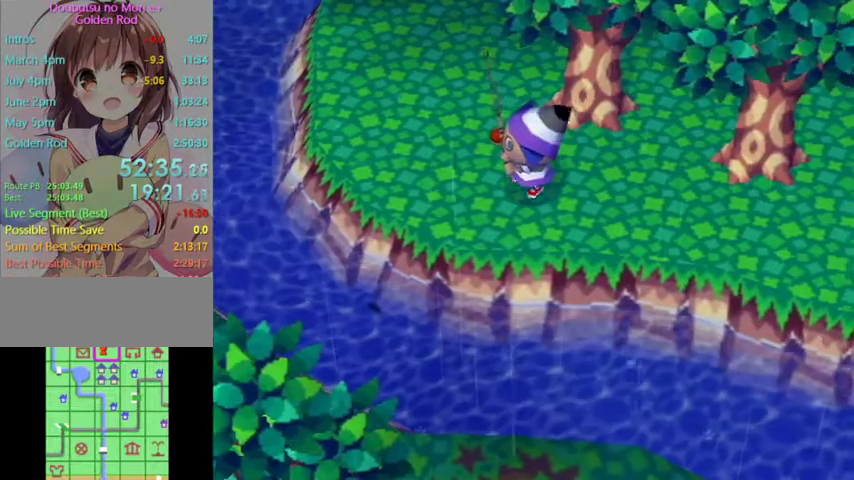
{"buttons": [], "left_stick": "center", "right_stick": "center", "button_events": [[233, "A", "down"], [433, "A", "up"]]}